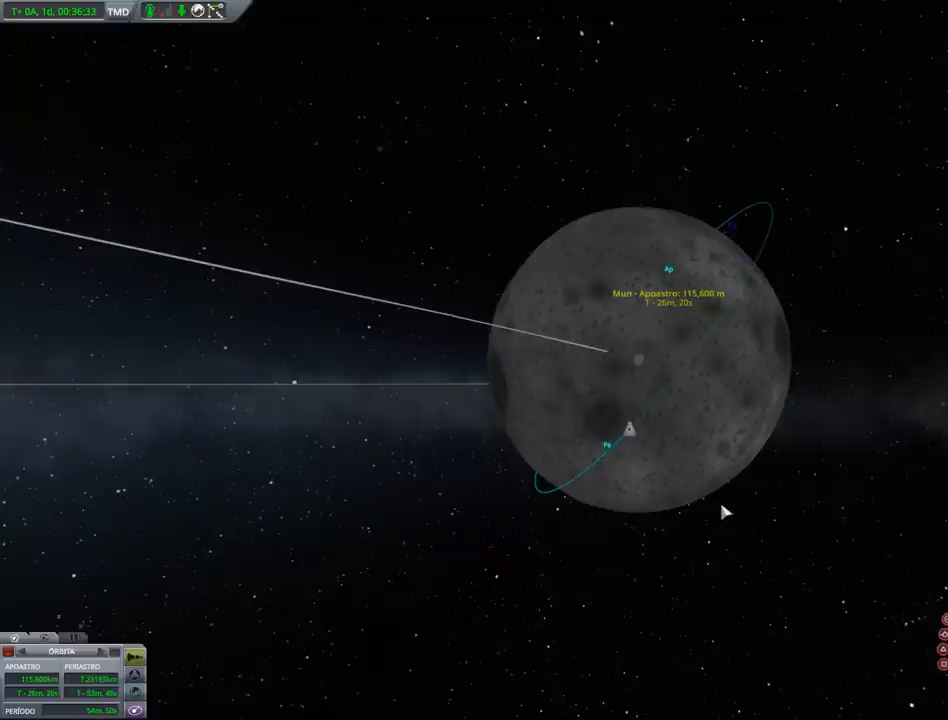
Gameplay with keyboard and mouse; each line is a JSON object with the keys held at the frame after it. "events" lists presses ("down") and releases ("up") of "a", "alt", "caps_lock", "ctrl", "d", "e", "h", "i", "j", "k", "l", "n", "q", "s", "shift", "space", "w", "x" and "z" between this image and that frame as [ms after this image, input, new state], when the widget could be followed in between. No other keys are recorded. Mouse buttons are not recorded. Not read: mouse_move.
{"keys": [], "events": [[367, "z", "down"], [467, "z", "up"]]}
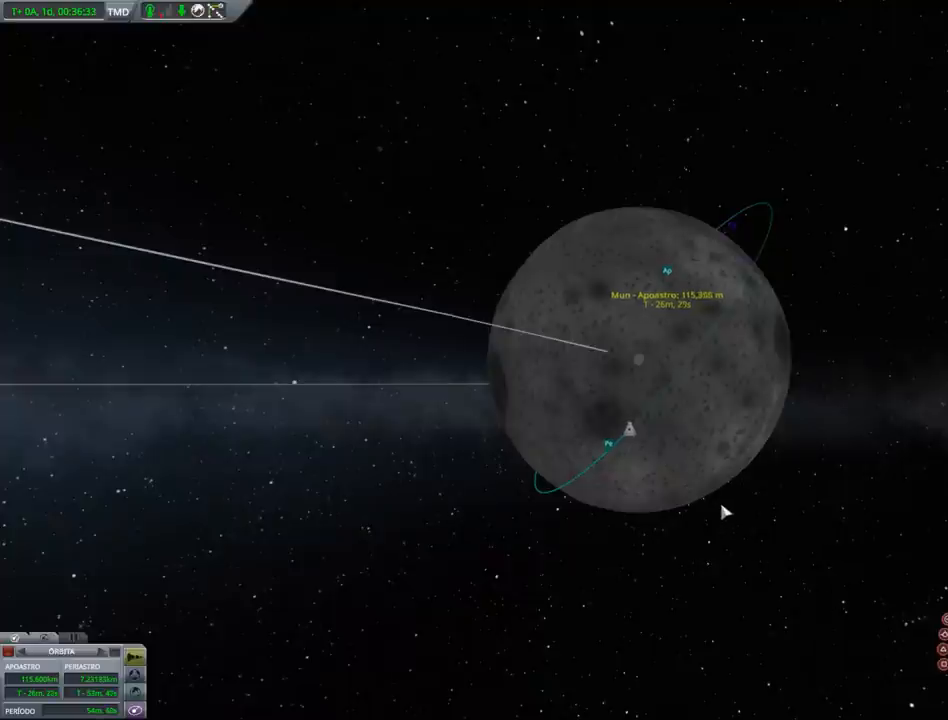
{"keys": ["z"], "events": [[100, "x", "down"], [200, "x", "up"], [433, "z", "down"]]}
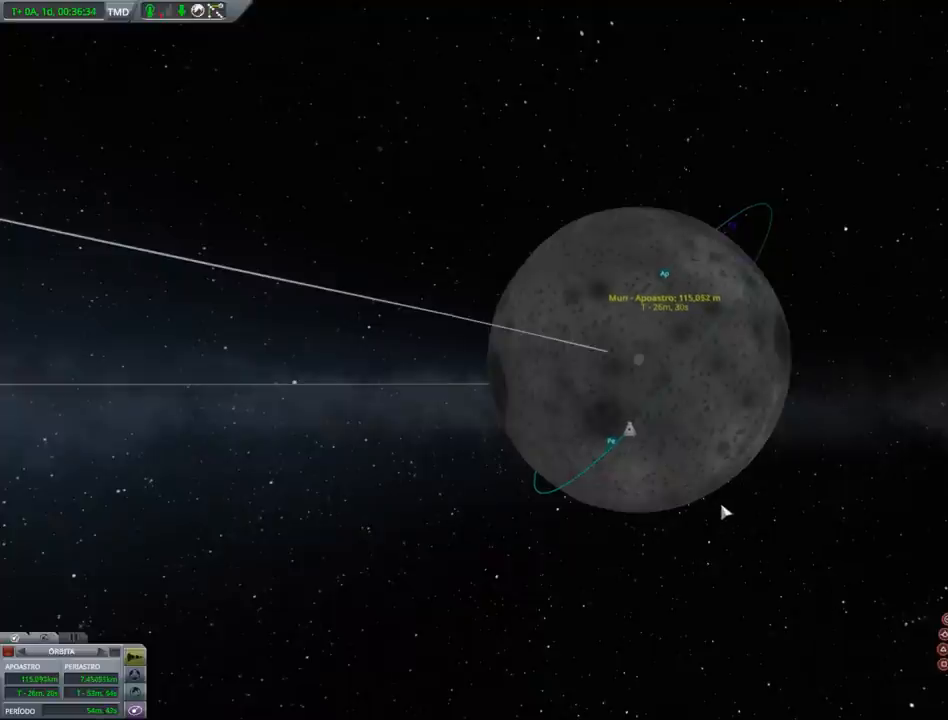
{"keys": [], "events": [[67, "z", "up"], [200, "x", "down"], [367, "x", "up"]]}
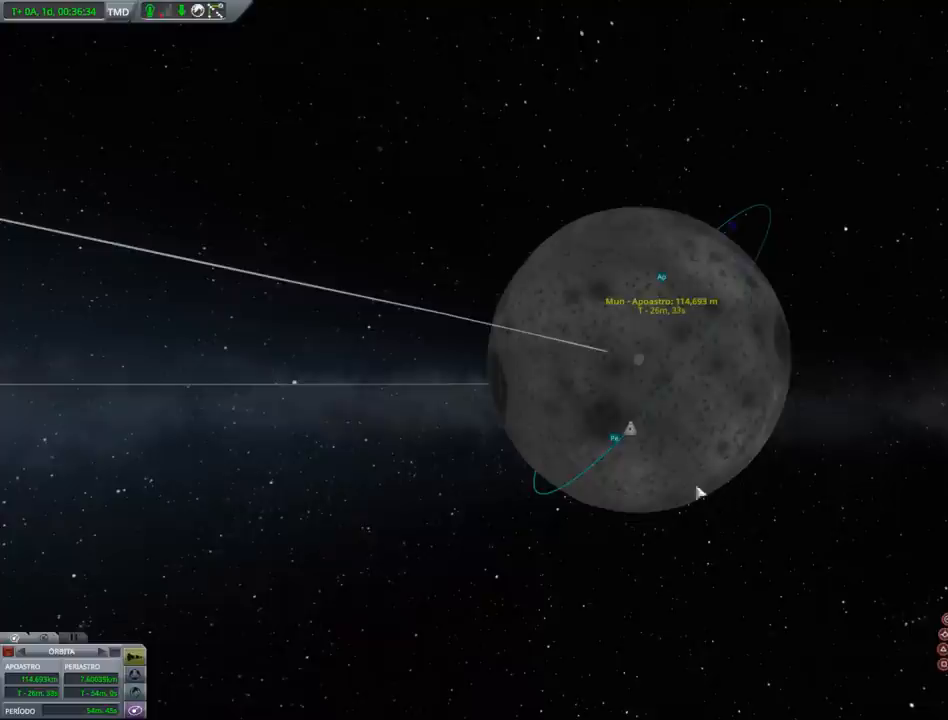
{"keys": [], "events": [[100, "z", "down"], [233, "z", "up"], [433, "x", "down"], [500, "x", "up"]]}
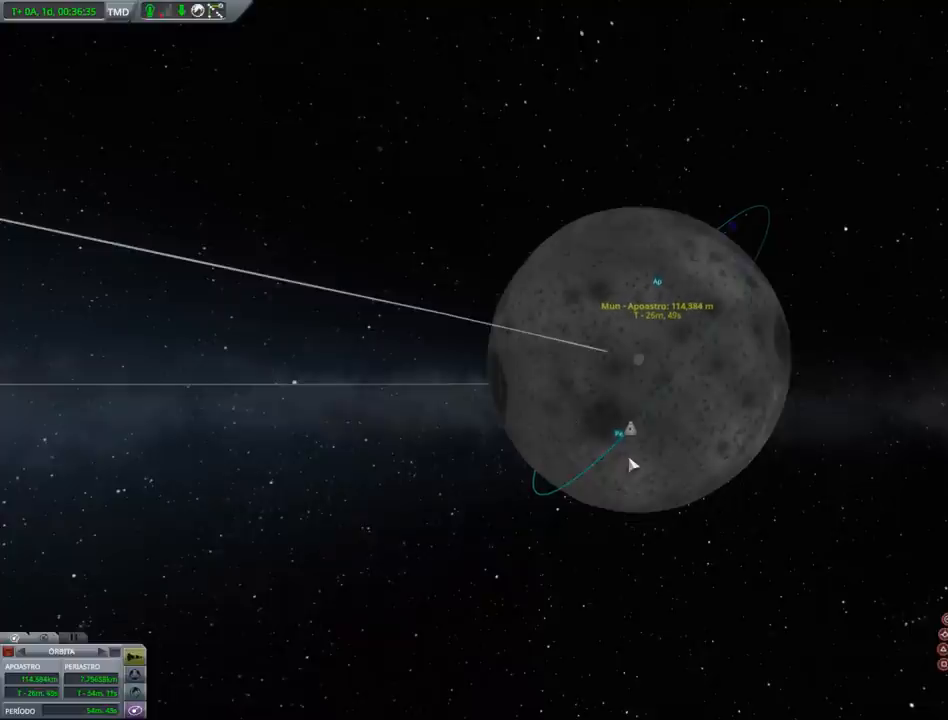
{"keys": [], "events": [[300, "z", "down"], [400, "z", "up"]]}
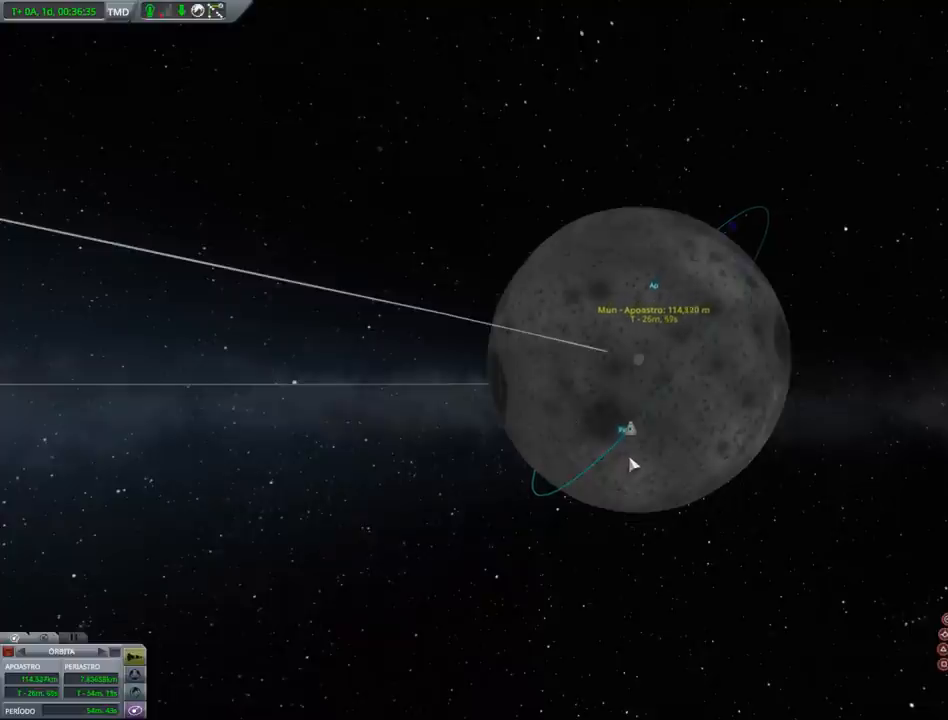
{"keys": [], "events": [[300, "x", "down"], [467, "x", "up"]]}
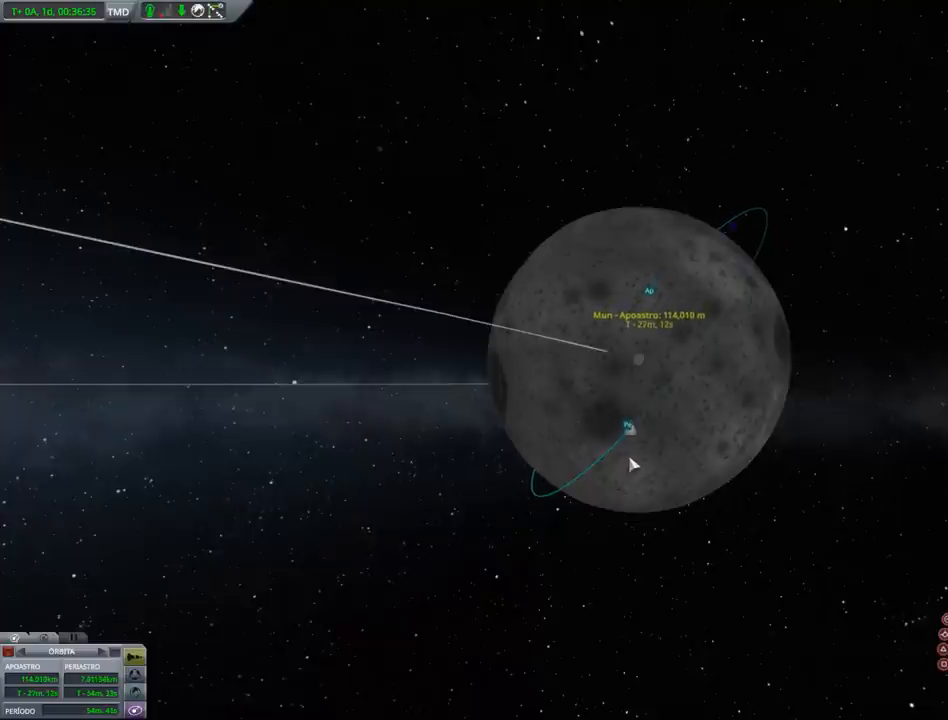
{"keys": [], "events": [[33, "x", "down"], [133, "x", "up"], [433, "z", "down"], [500, "z", "up"]]}
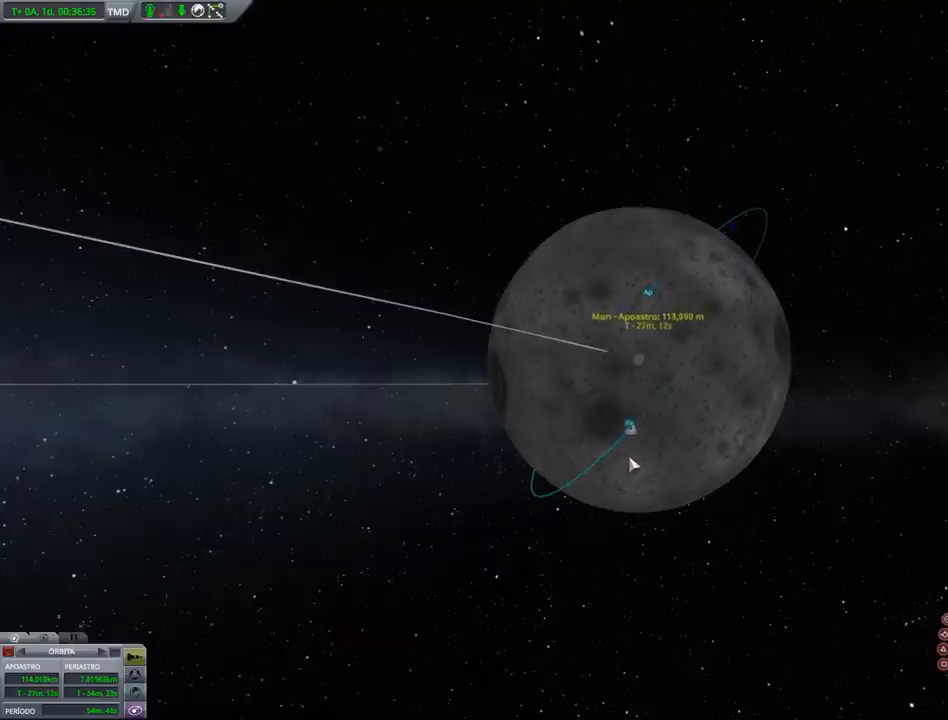
{"keys": [], "events": [[100, "x", "down"], [167, "x", "up"]]}
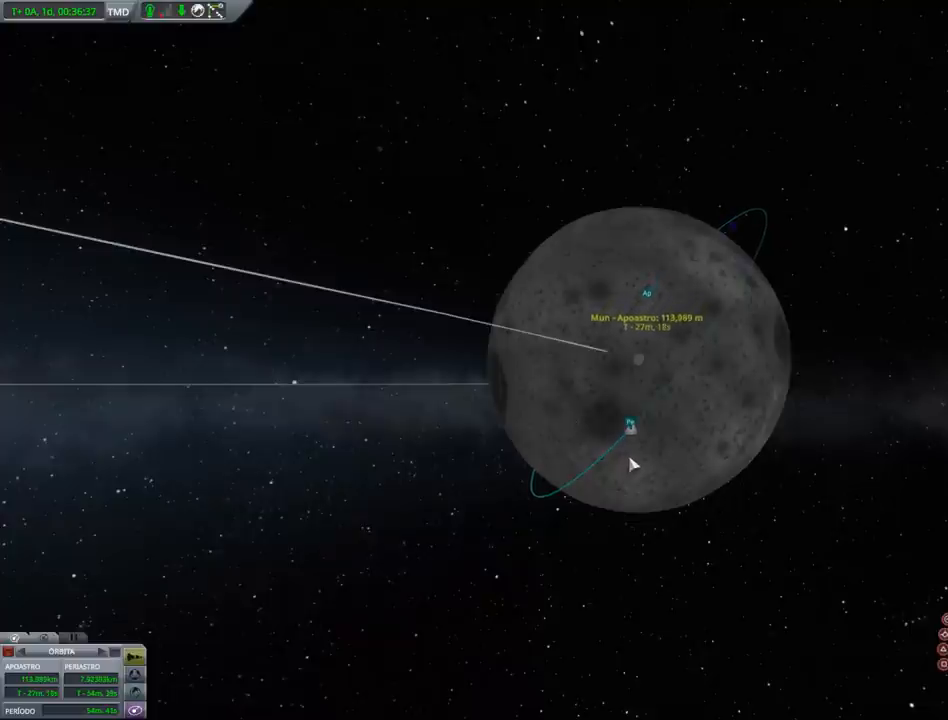
{"keys": ["x"], "events": [[67, "x", "down"], [200, "x", "up"], [367, "z", "down"], [467, "z", "up"], [500, "x", "down"]]}
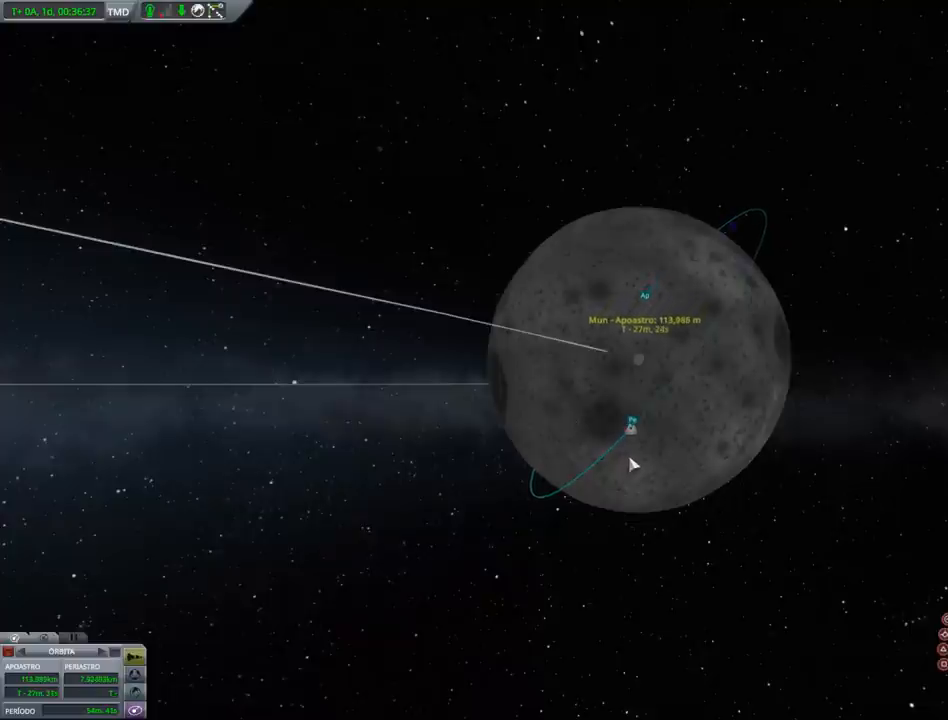
{"keys": [], "events": [[100, "x", "up"]]}
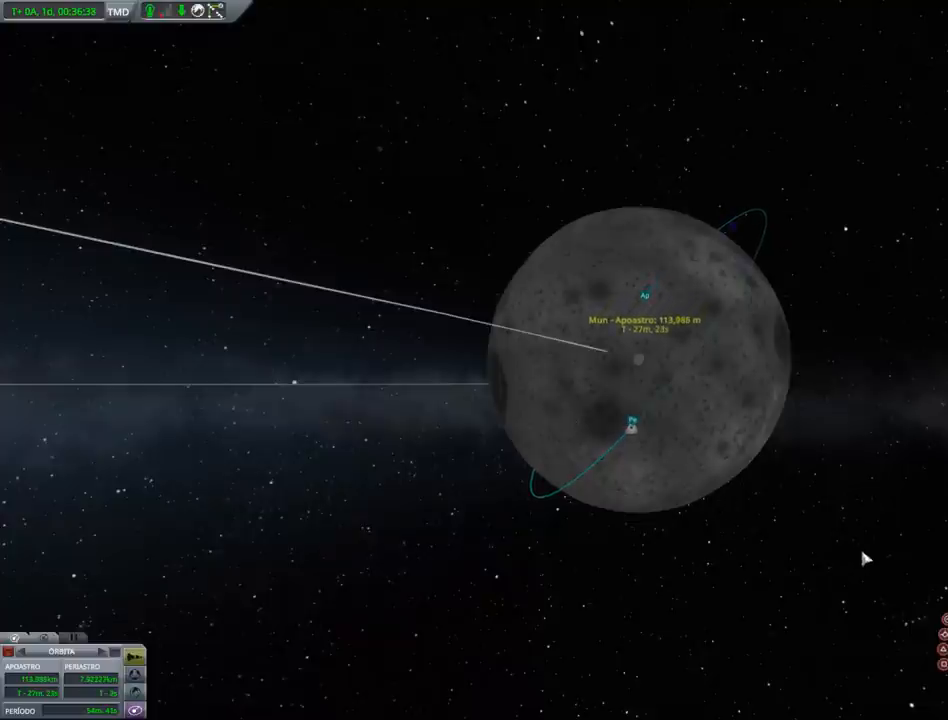
{"keys": [], "events": []}
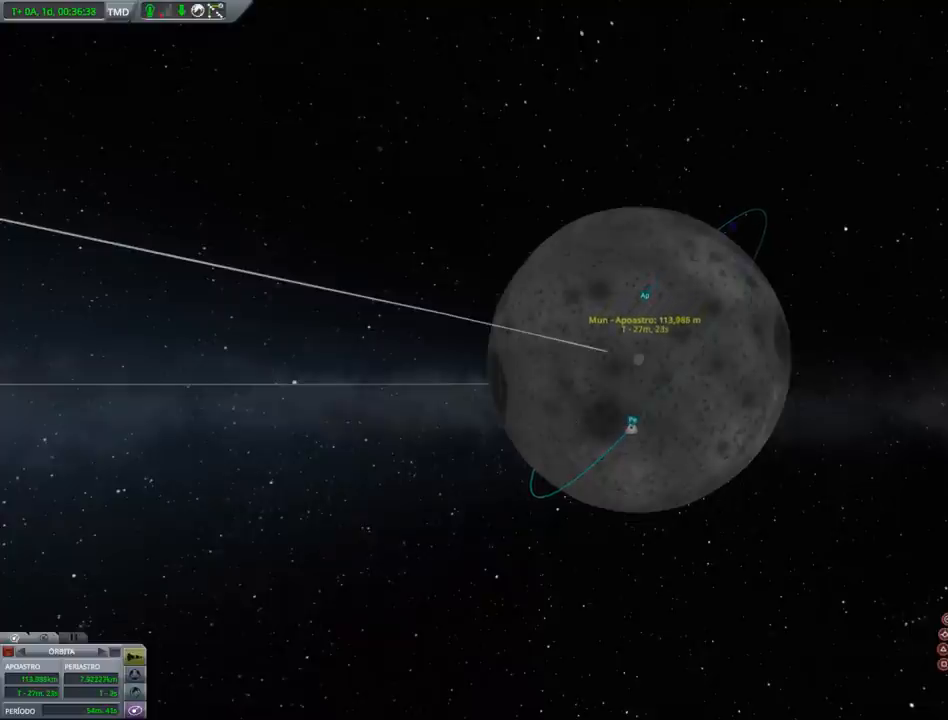
{"keys": [], "events": []}
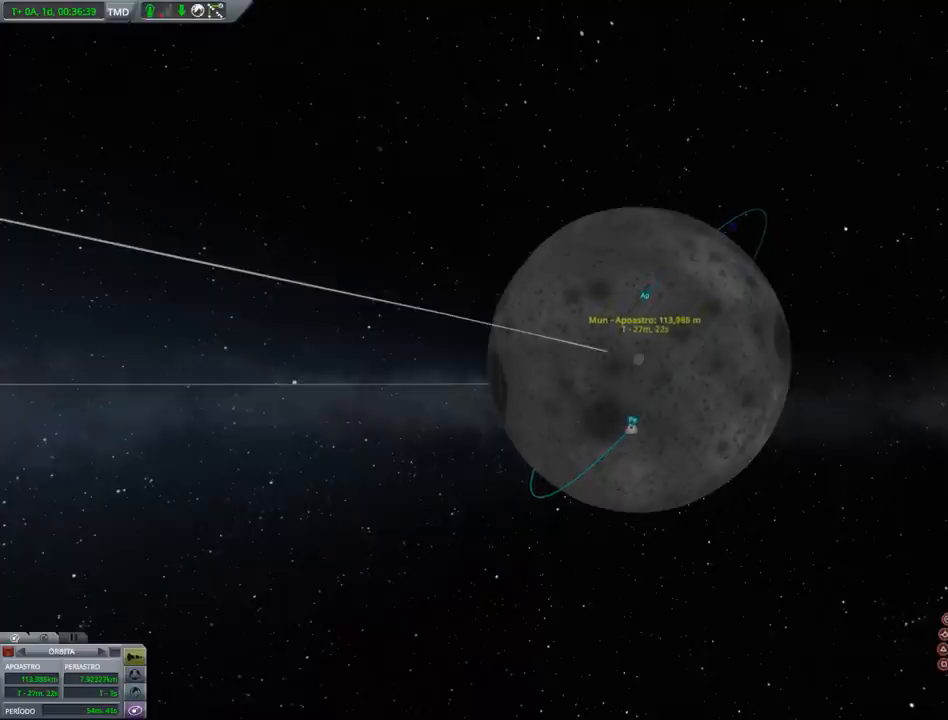
{"keys": [], "events": []}
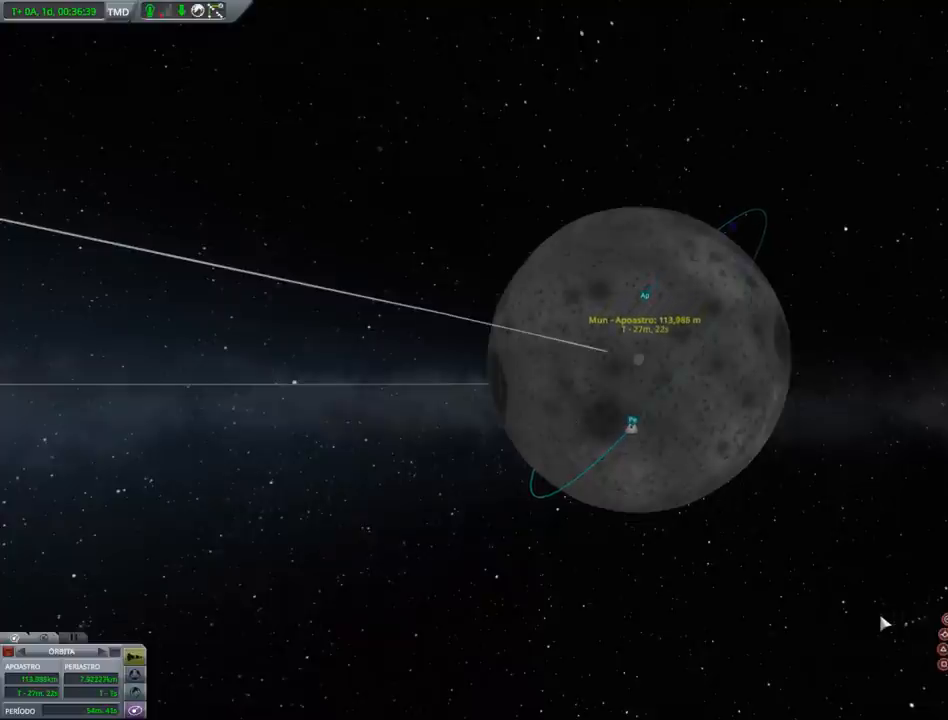
{"keys": [], "events": []}
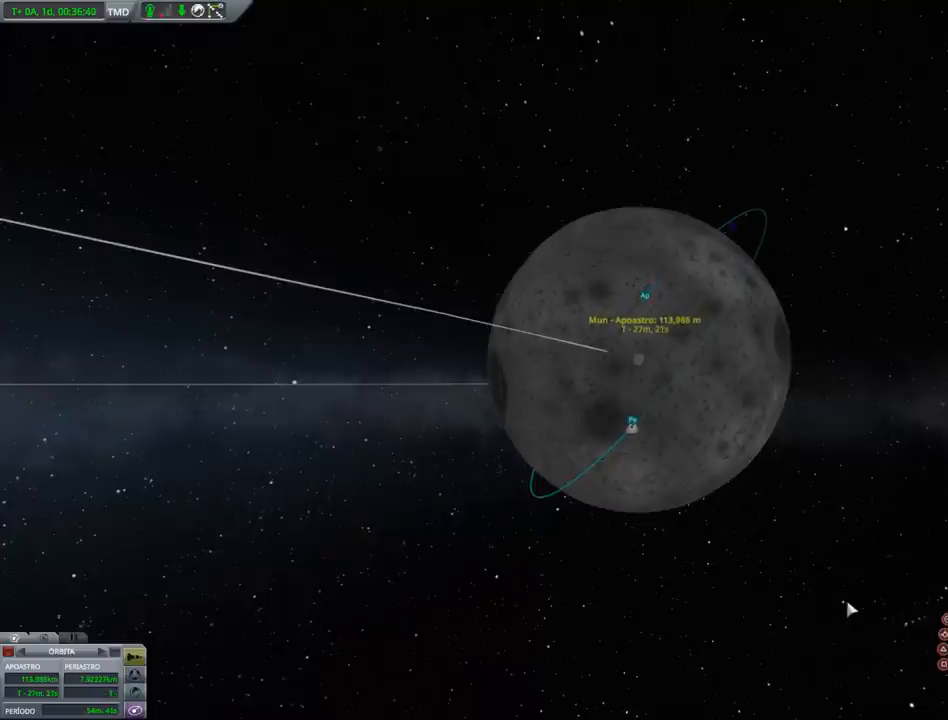
{"keys": [], "events": []}
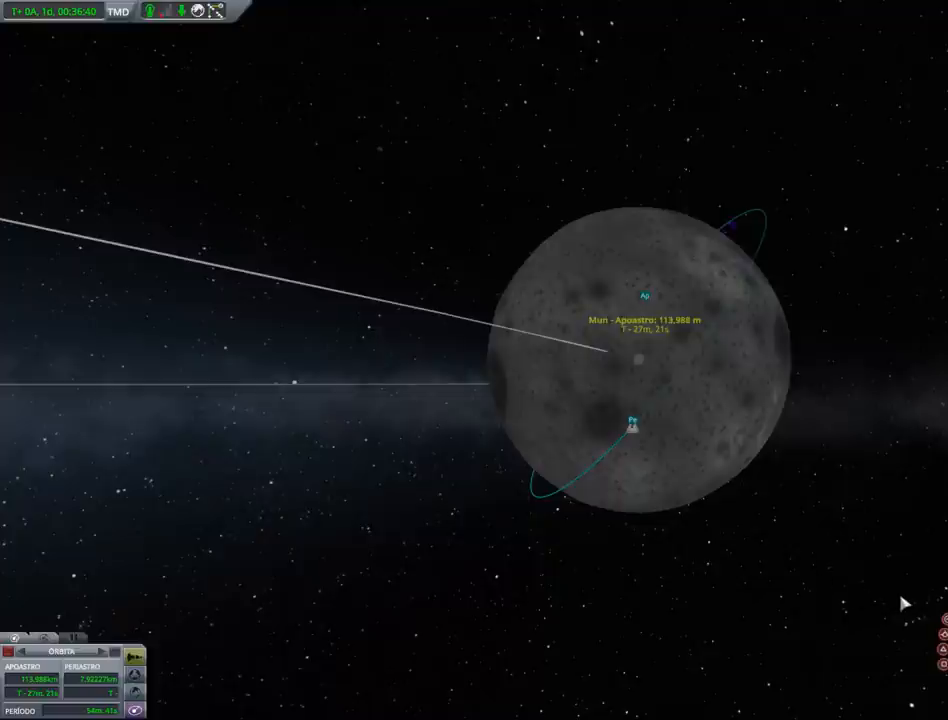
{"keys": [], "events": []}
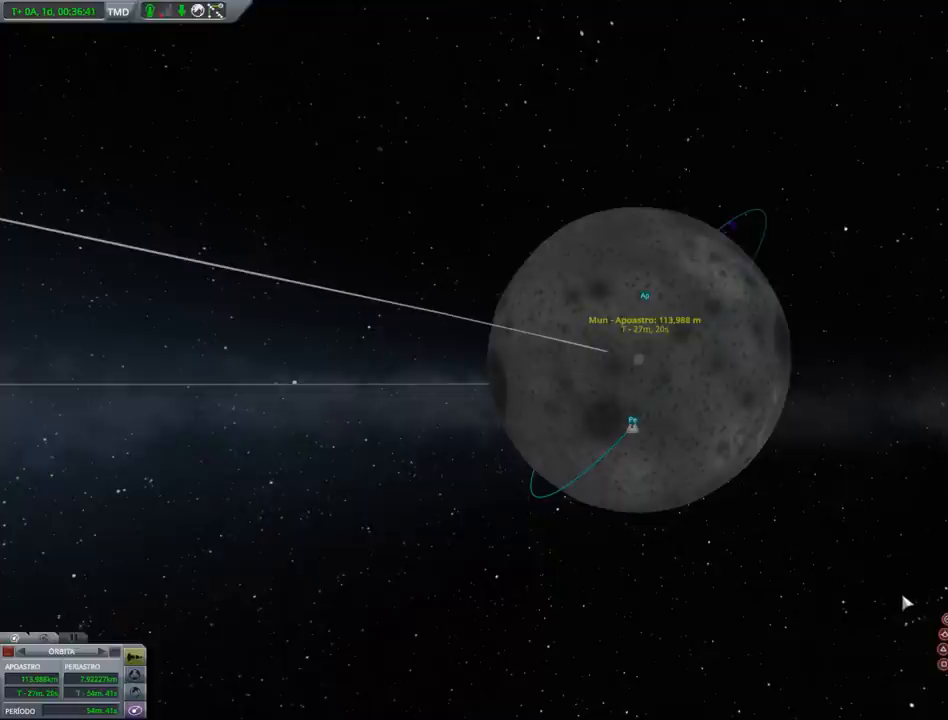
{"keys": [], "events": []}
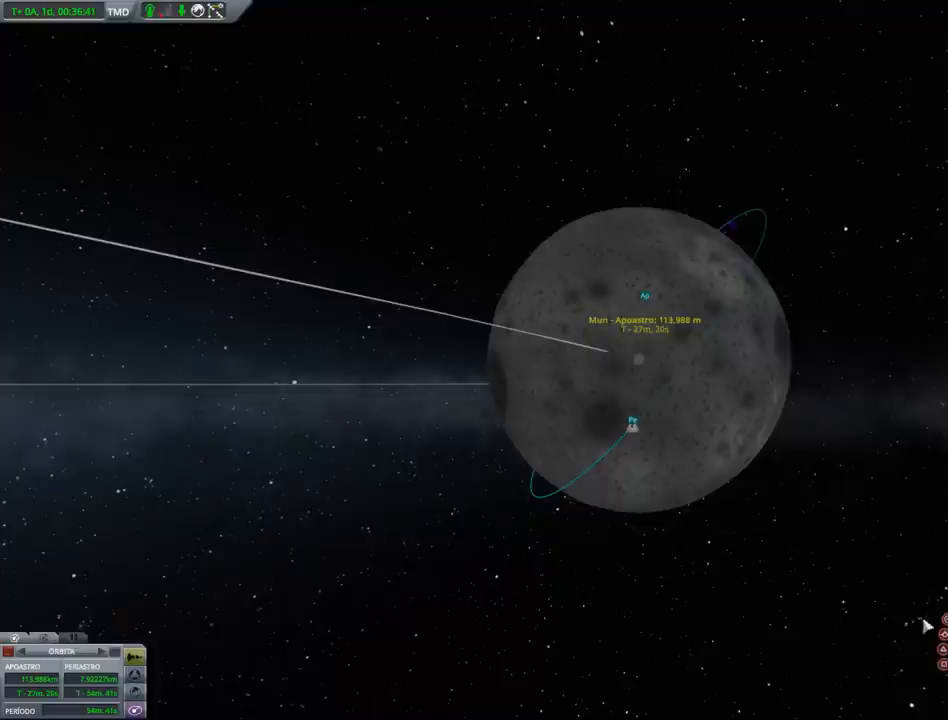
{"keys": [], "events": []}
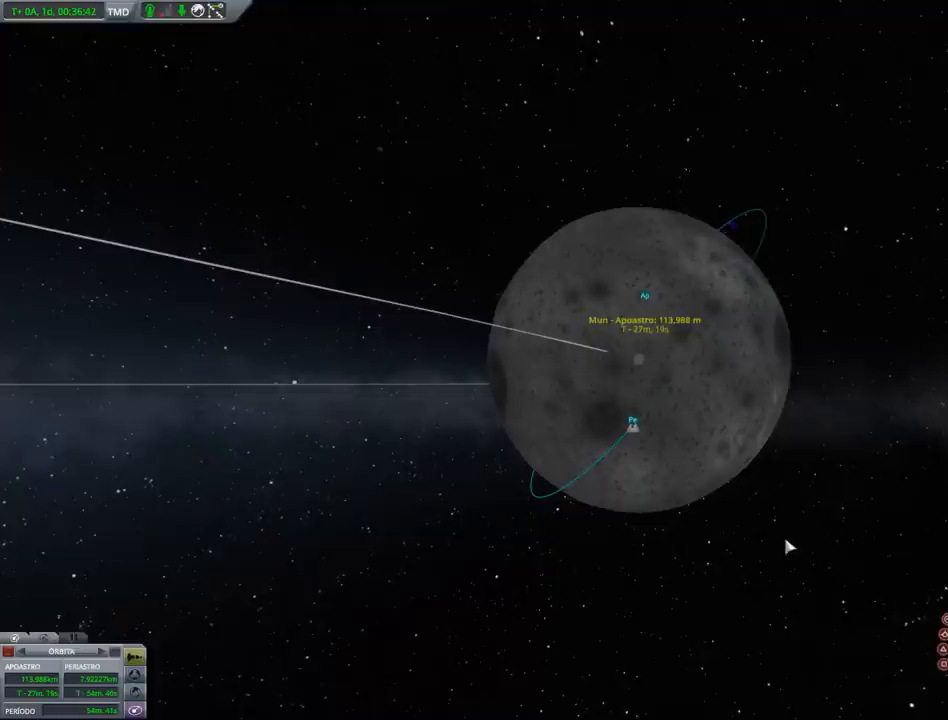
{"keys": [], "events": []}
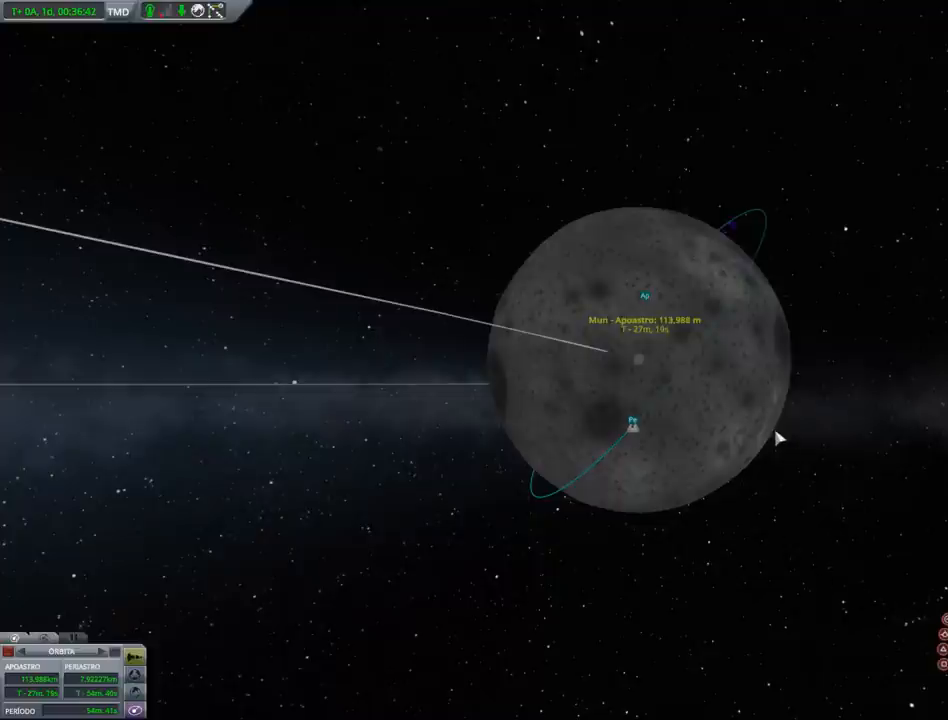
{"keys": [], "events": []}